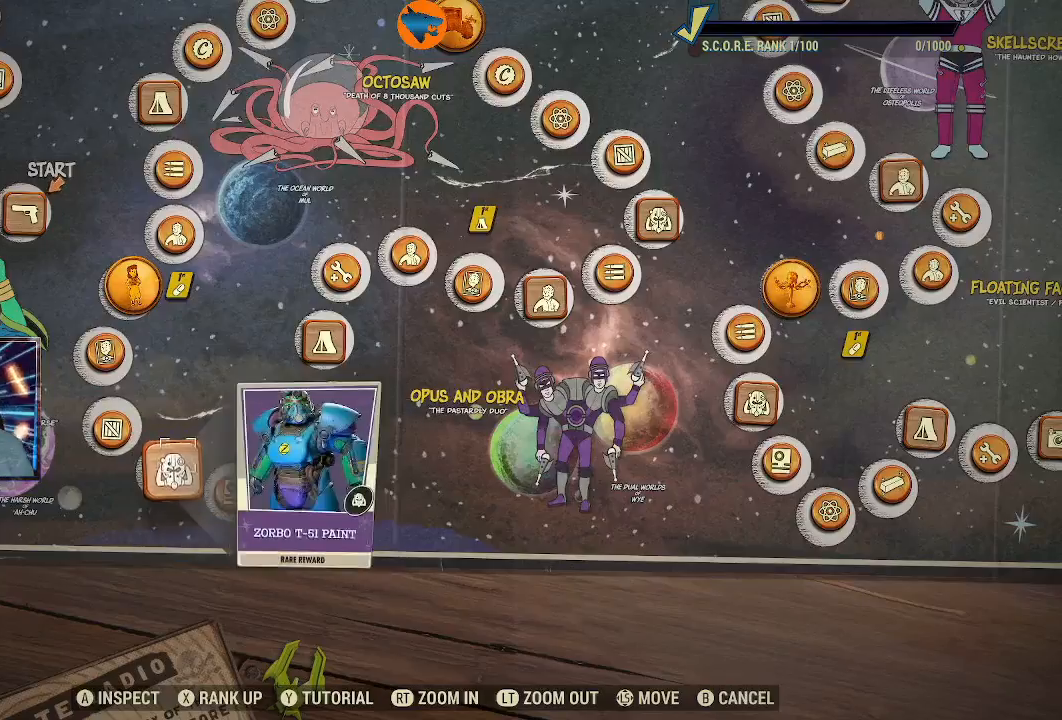
Gameplay with a controller (Xbox layout); each line is a JSON object with the inputs held at the frame after it. "events" lists button and stick changes between this image and that frame as [ms after this image, input, new state], when the widget could be followed in between.
{"buttons": [], "left_stick": "center", "right_stick": "center", "events": [[100, "A", "down"], [133, "A", "up"]]}
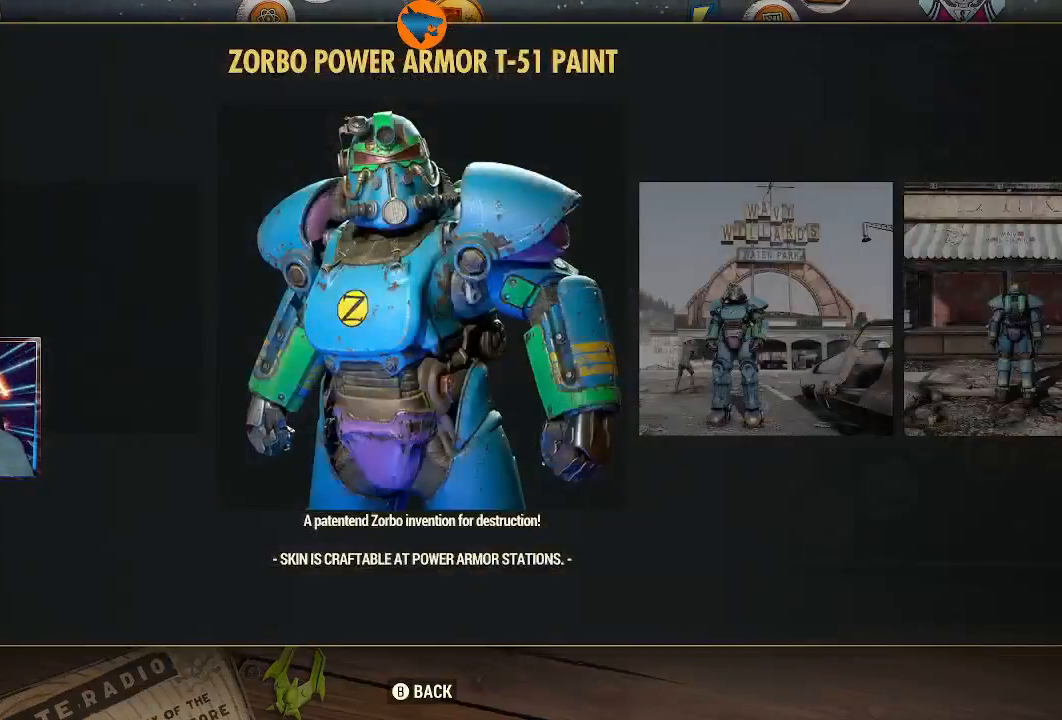
{"buttons": [], "left_stick": "center", "right_stick": "center", "events": []}
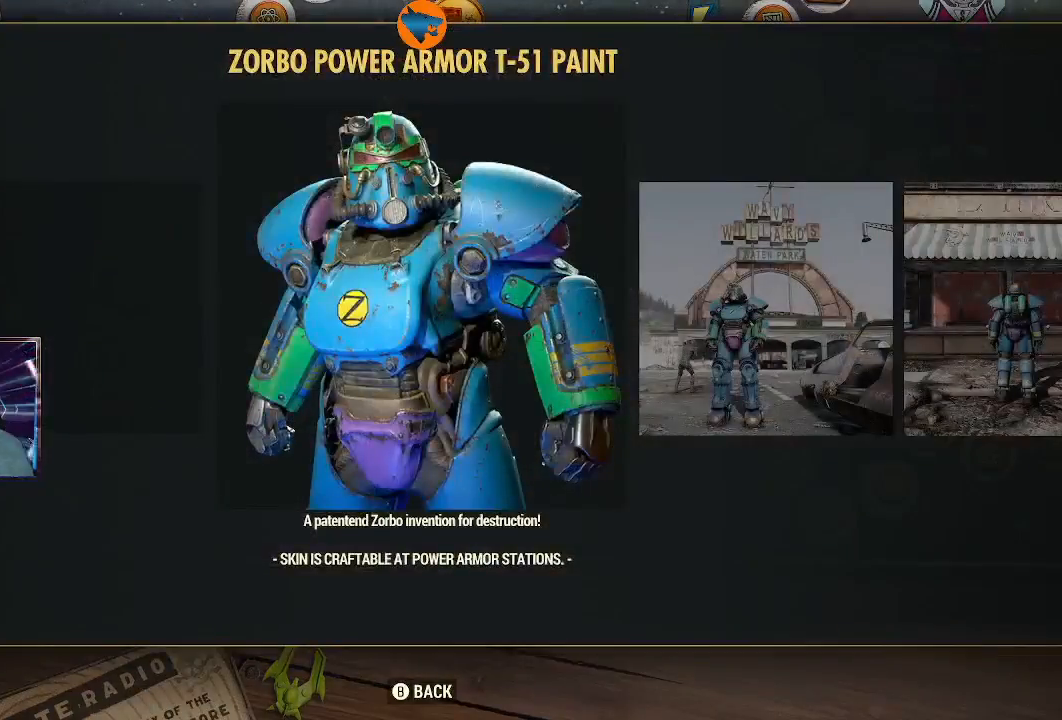
{"buttons": [], "left_stick": "center", "right_stick": "center", "events": []}
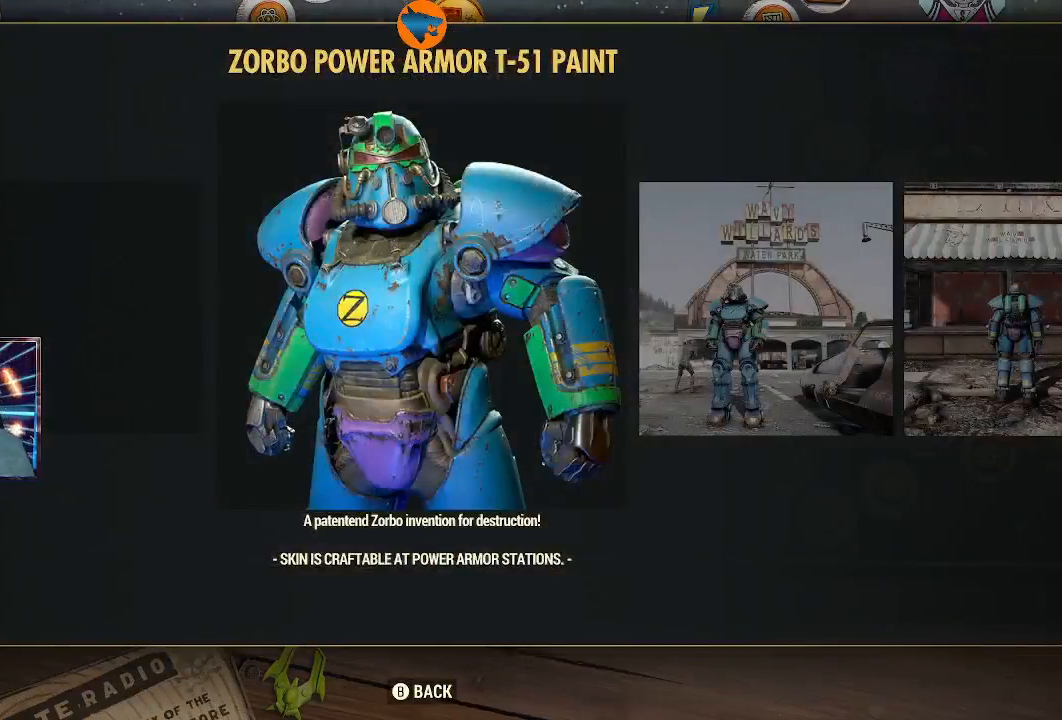
{"buttons": [], "left_stick": "center", "right_stick": "center", "events": [[267, "DPAD_RIGHT", "down"], [367, "DPAD_RIGHT", "up"]]}
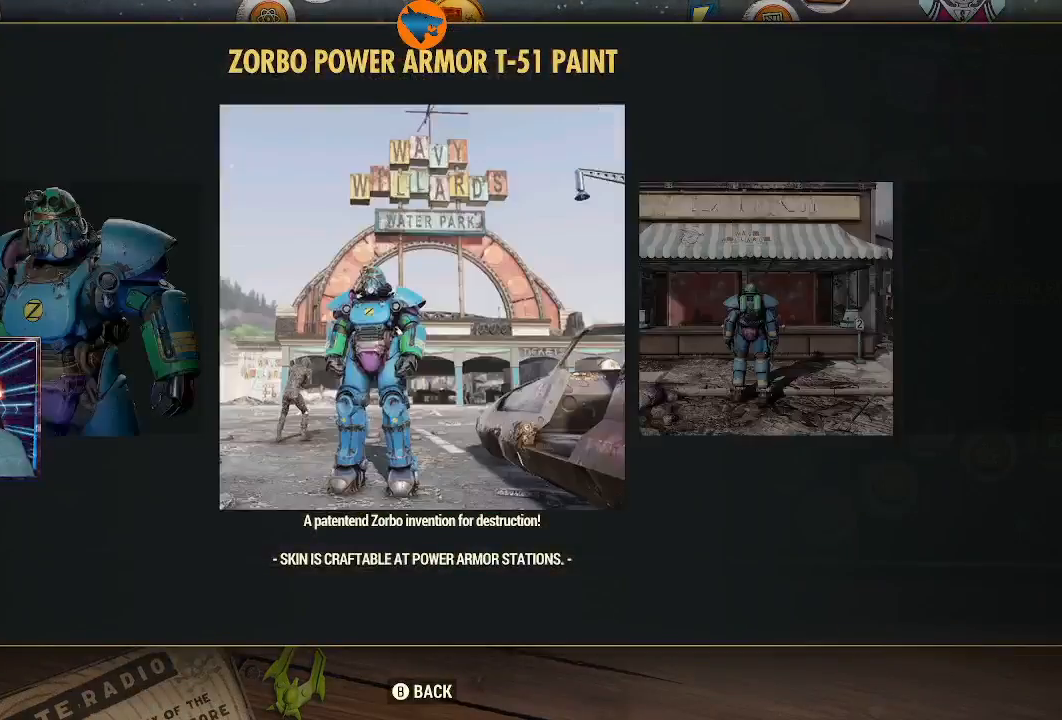
{"buttons": [], "left_stick": "center", "right_stick": "center", "events": [[33, "DPAD_RIGHT", "down"], [167, "DPAD_RIGHT", "up"]]}
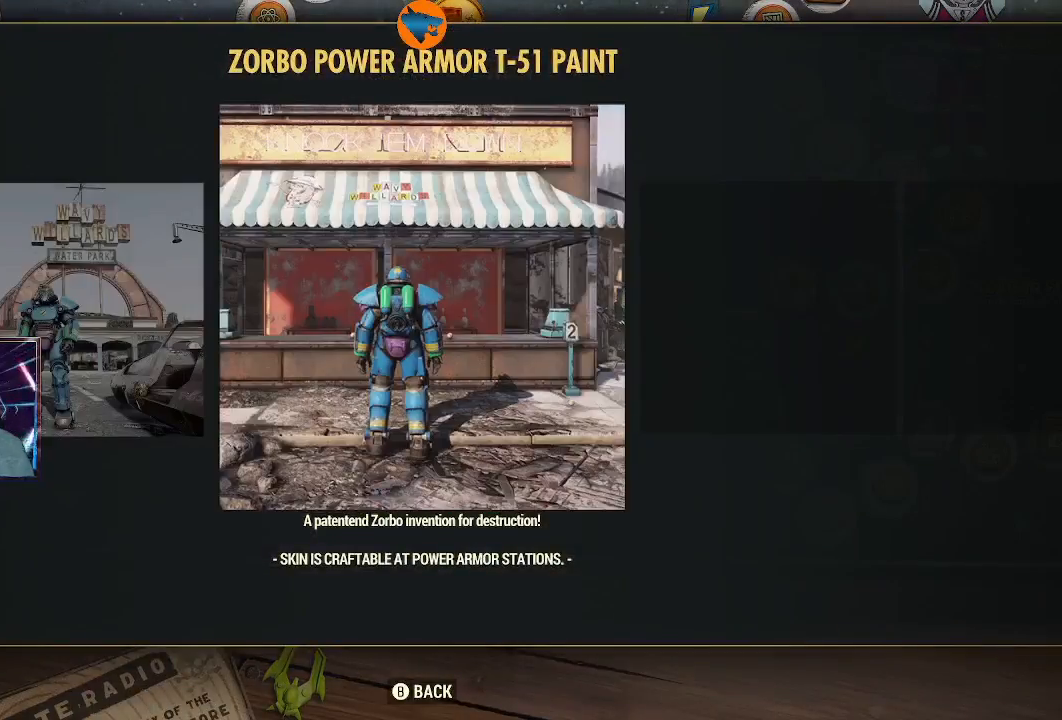
{"buttons": [], "left_stick": "center", "right_stick": "center", "events": []}
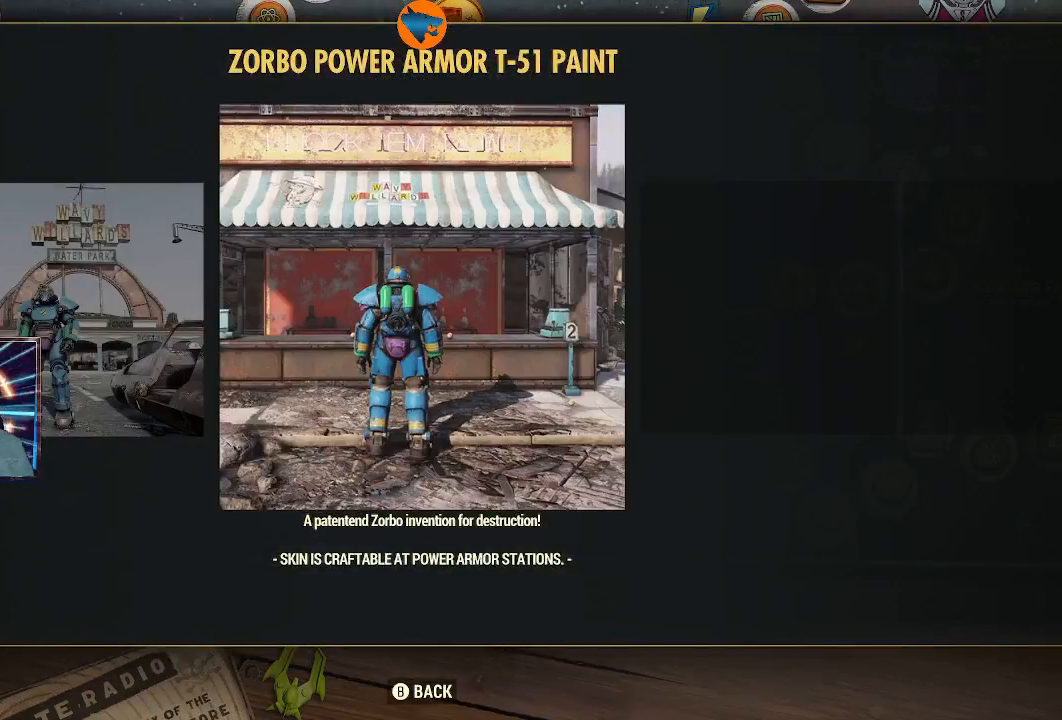
{"buttons": [], "left_stick": "center", "right_stick": "center", "events": []}
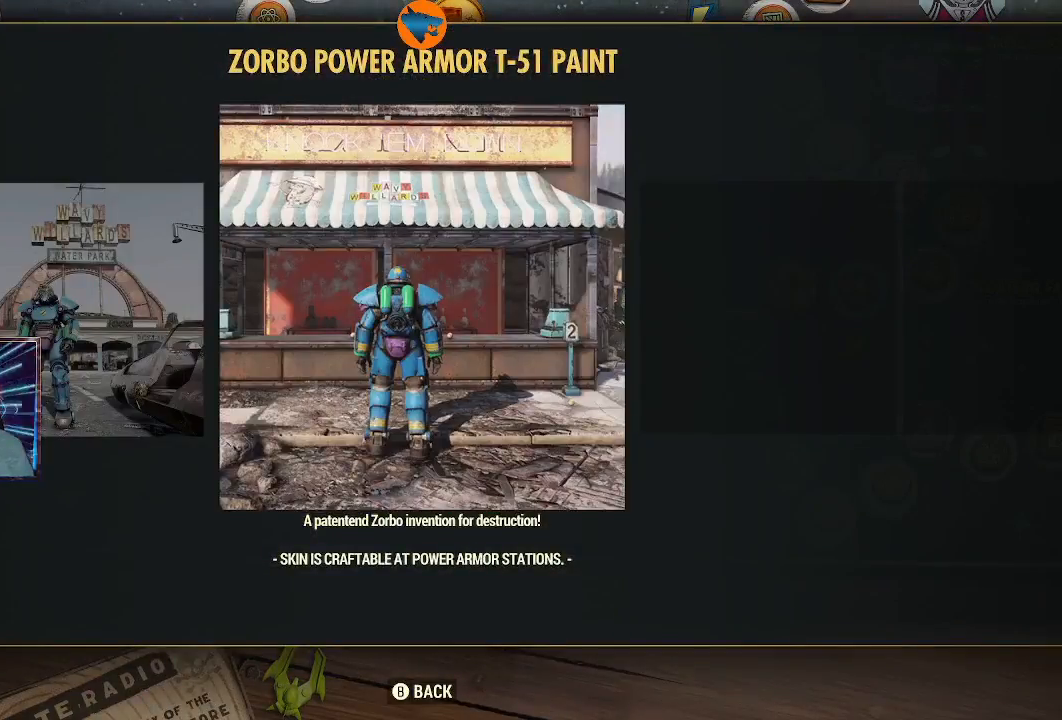
{"buttons": [], "left_stick": "center", "right_stick": "center", "events": []}
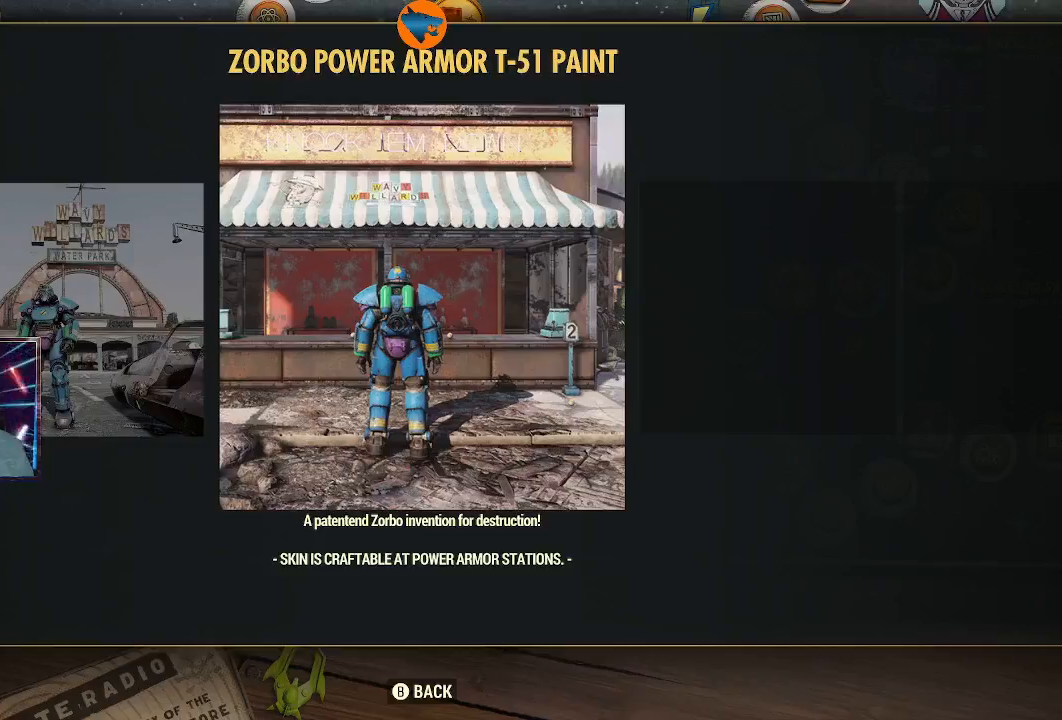
{"buttons": [], "left_stick": "center", "right_stick": "center", "events": []}
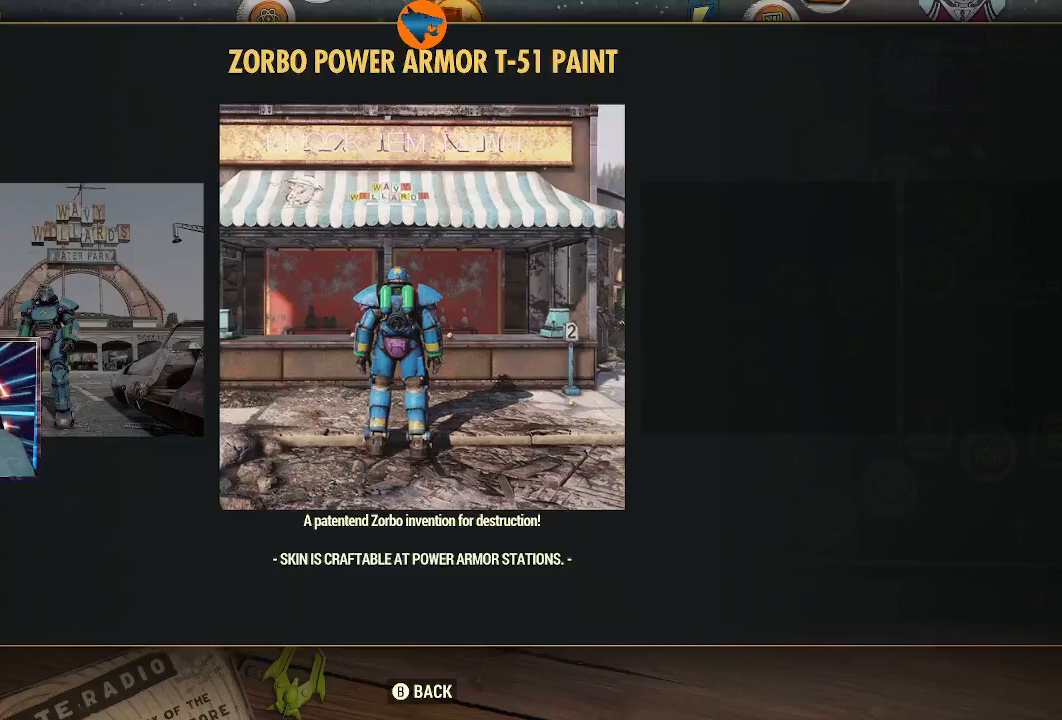
{"buttons": [], "left_stick": "center", "right_stick": "center", "events": []}
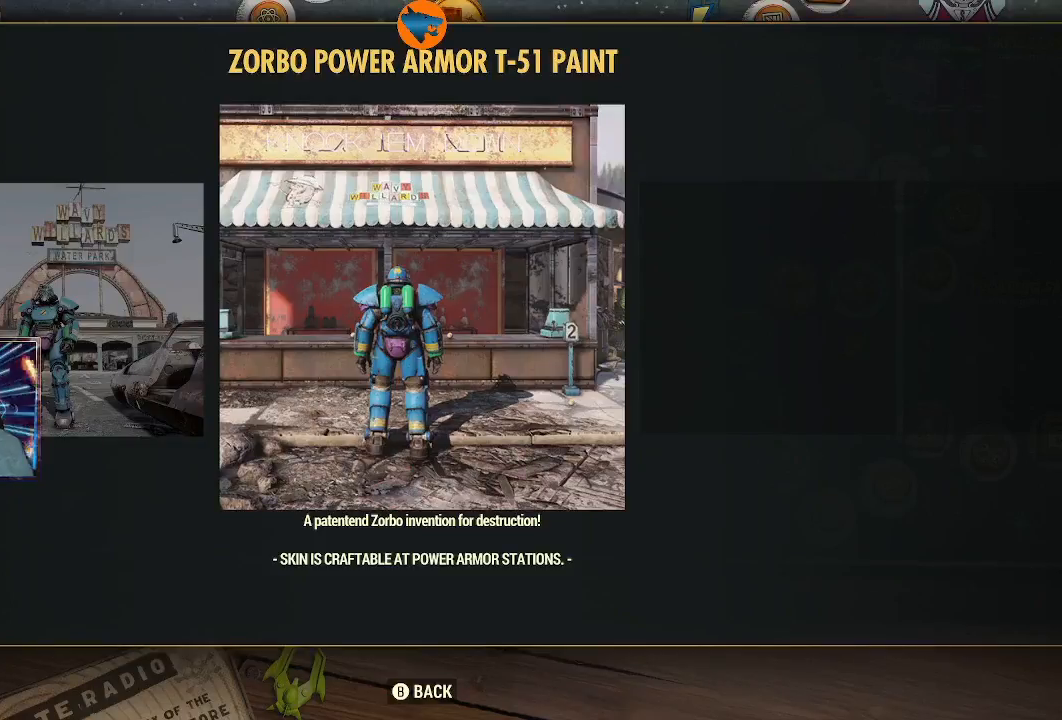
{"buttons": [], "left_stick": "center", "right_stick": "center", "events": []}
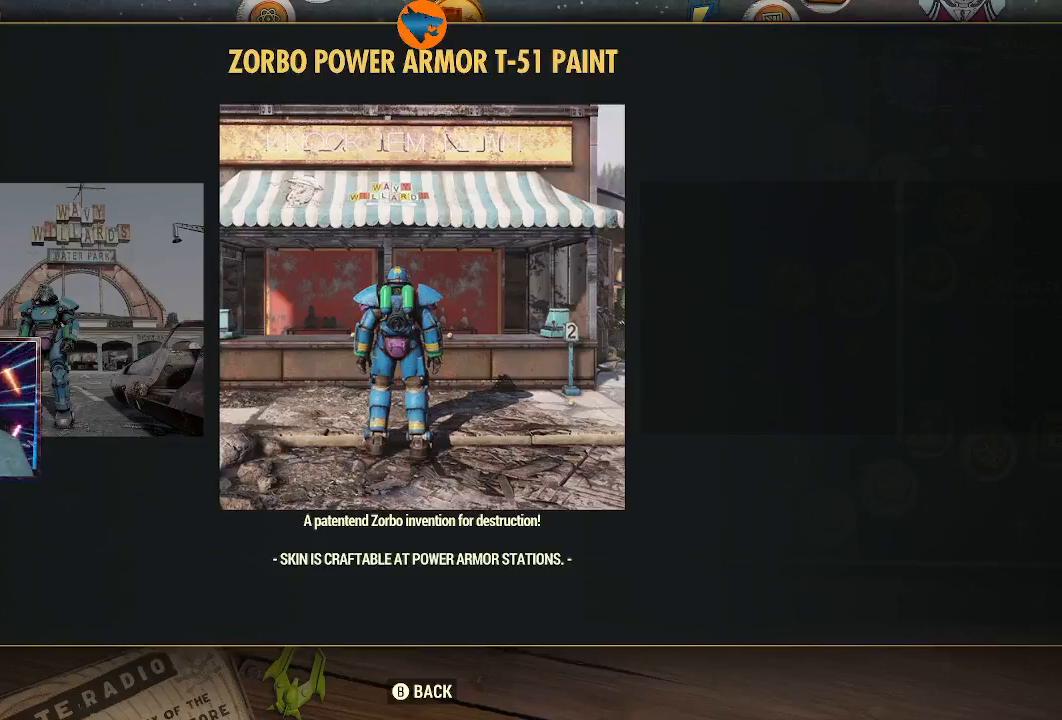
{"buttons": ["B"], "left_stick": "center", "right_stick": "center", "events": [[500, "B", "down"]]}
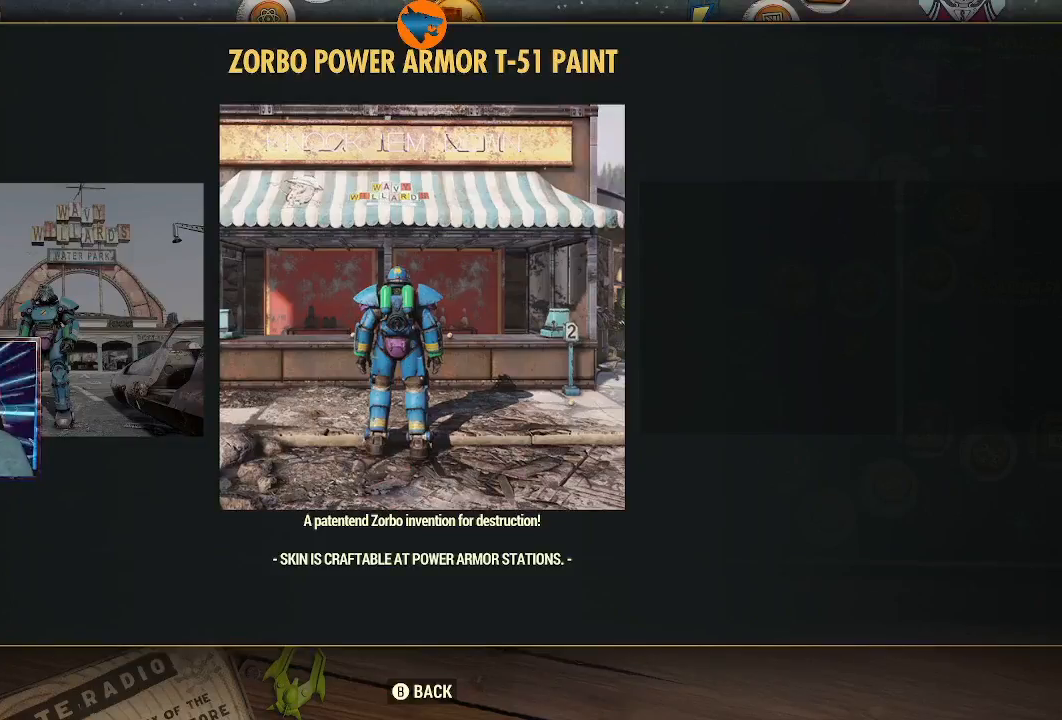
{"buttons": [], "left_stick": "center", "right_stick": "center", "events": [[67, "B", "up"]]}
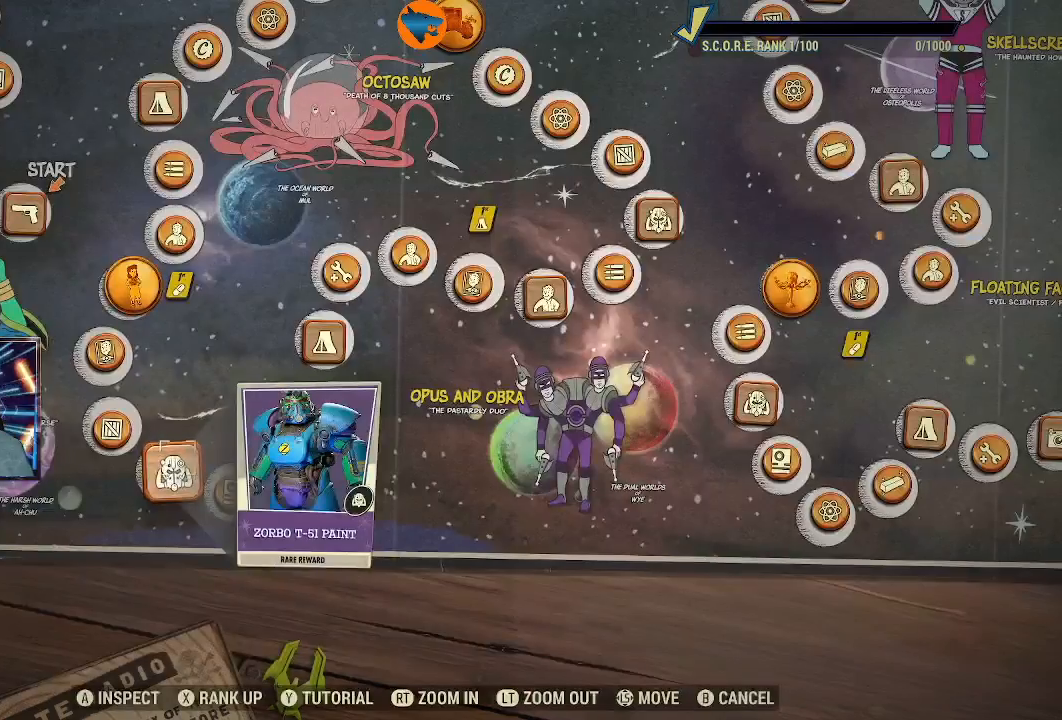
{"buttons": [], "left_stick": "center", "right_stick": "center", "events": []}
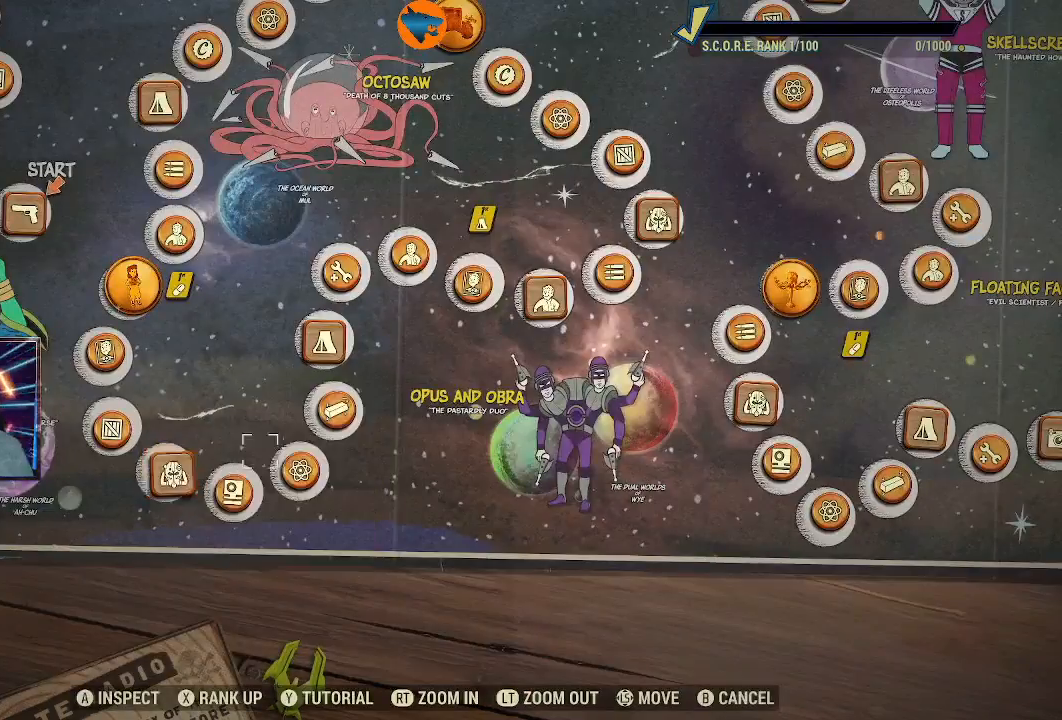
{"buttons": [], "left_stick": "center", "right_stick": "center", "events": [[300, "left_stick", "down-left"], [467, "left_stick", "center"]]}
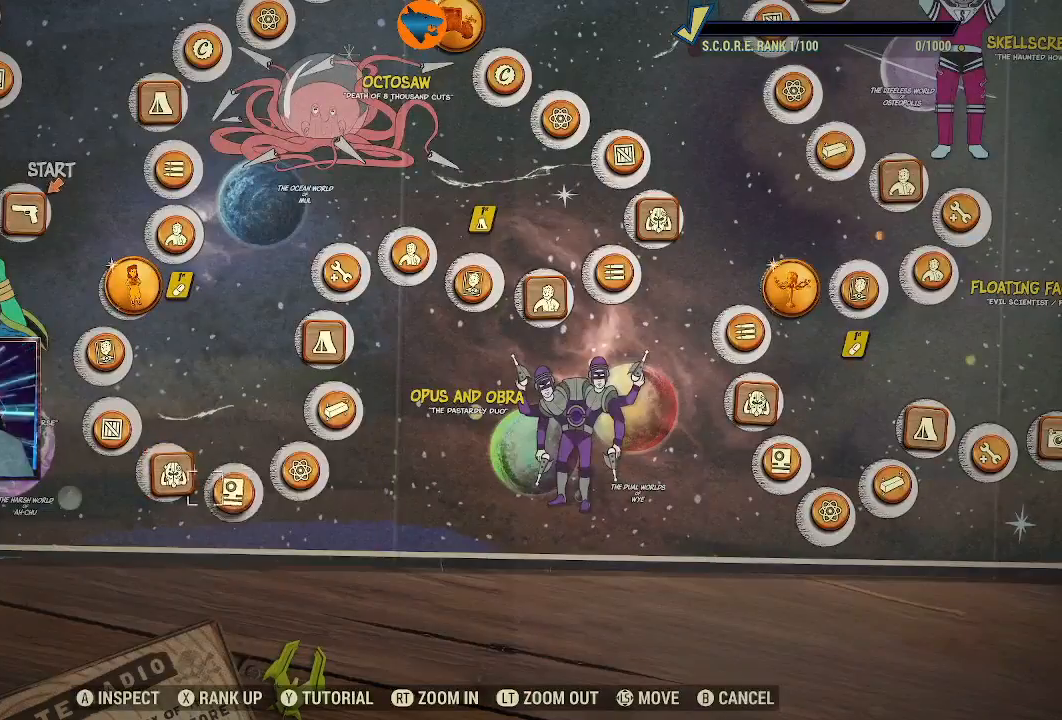
{"buttons": [], "left_stick": "center", "right_stick": "center", "events": []}
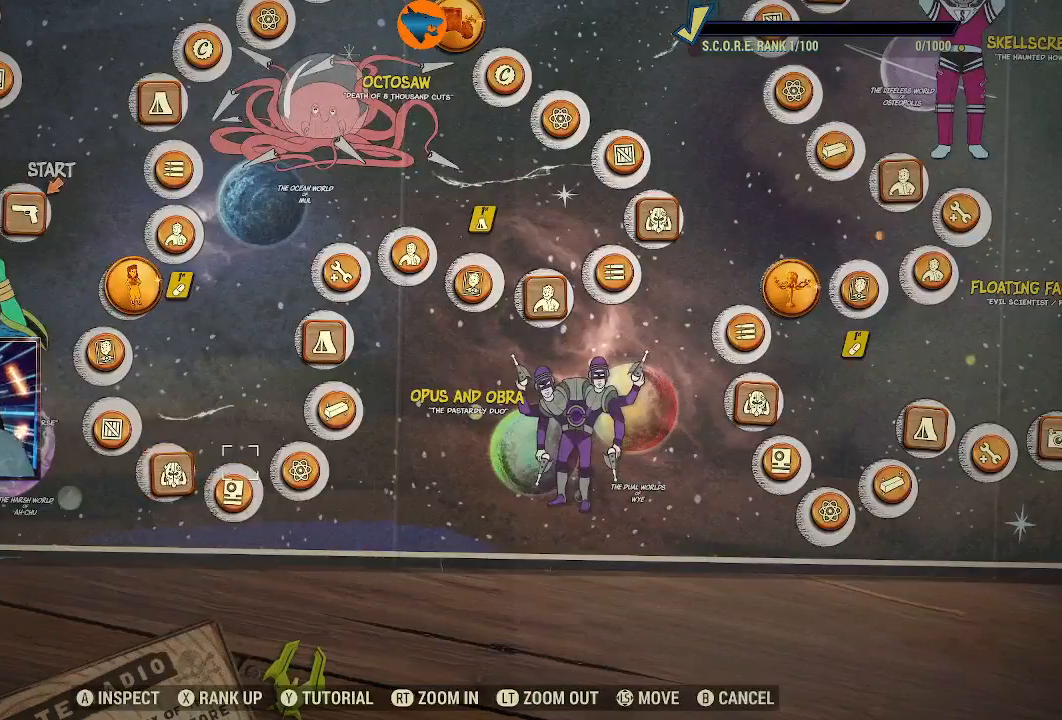
{"buttons": [], "left_stick": "center", "right_stick": "center", "events": []}
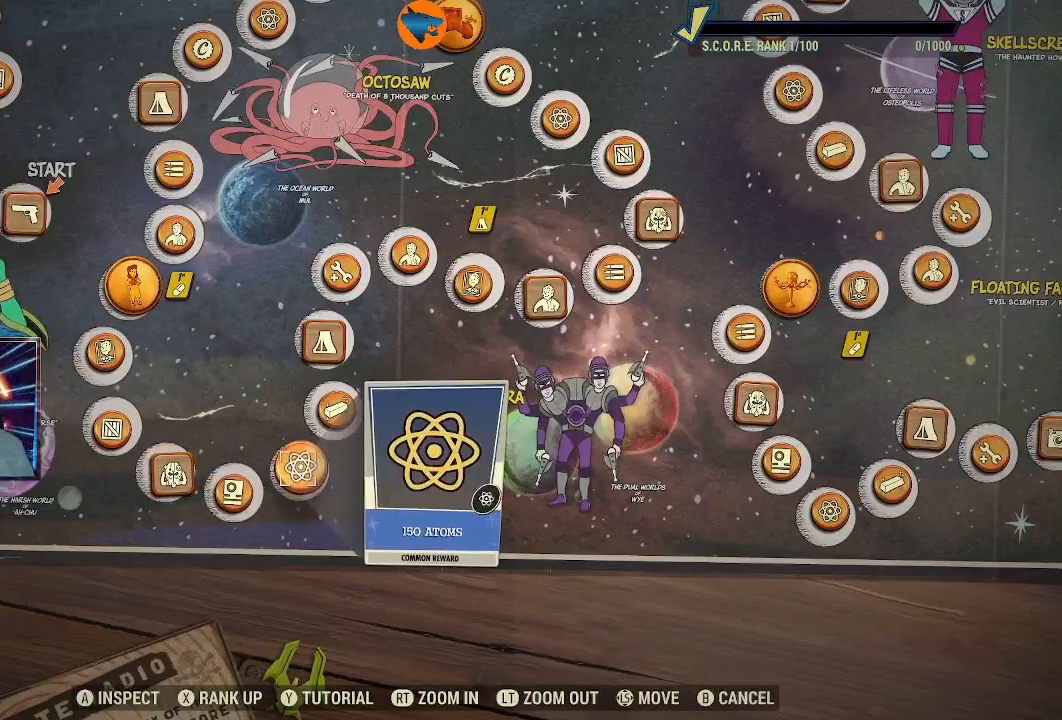
{"buttons": [], "left_stick": "center", "right_stick": "center", "events": [[433, "left_stick", "up-right"], [500, "left_stick", "center"]]}
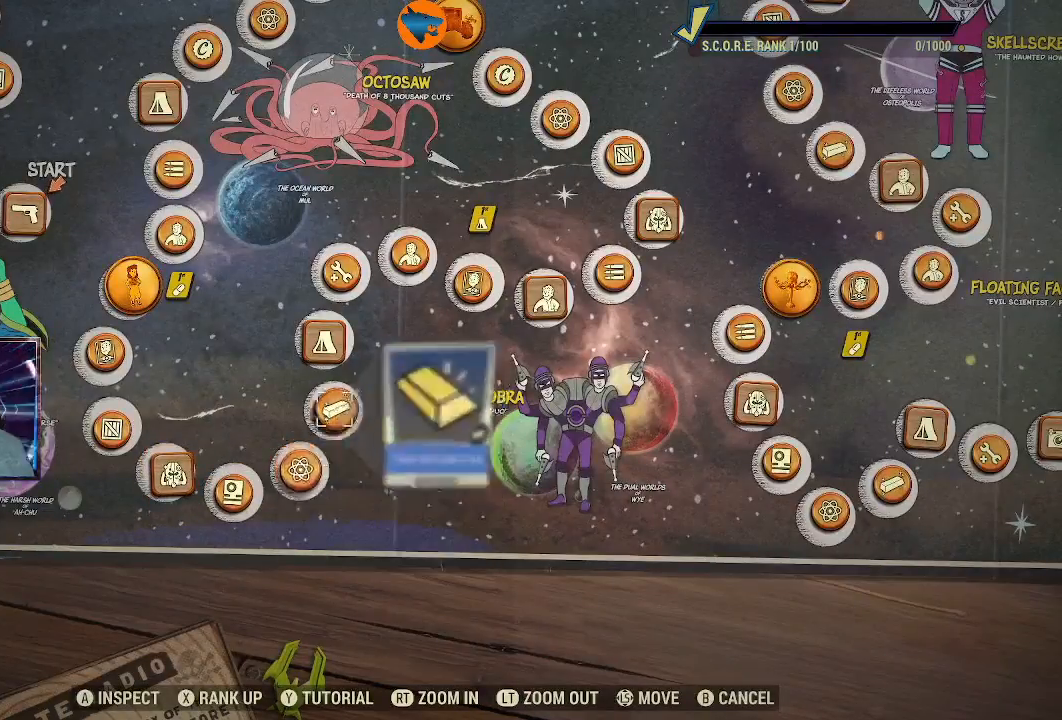
{"buttons": [], "left_stick": "center", "right_stick": "center", "events": []}
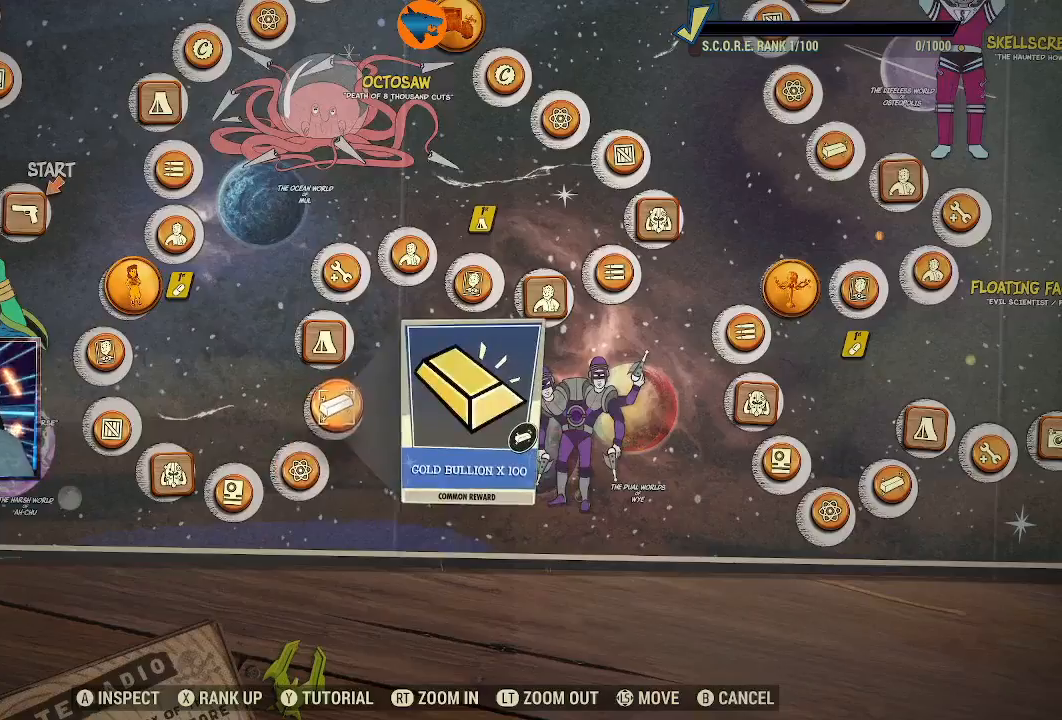
{"buttons": [], "left_stick": "center", "right_stick": "center", "events": []}
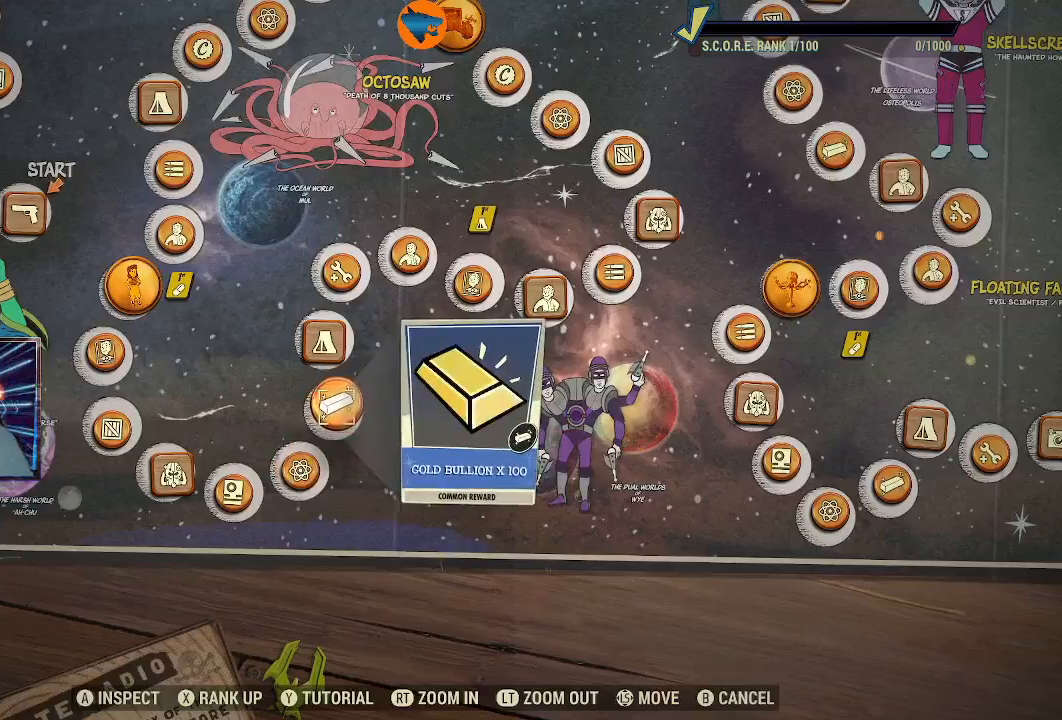
{"buttons": [], "left_stick": "center", "right_stick": "center", "events": []}
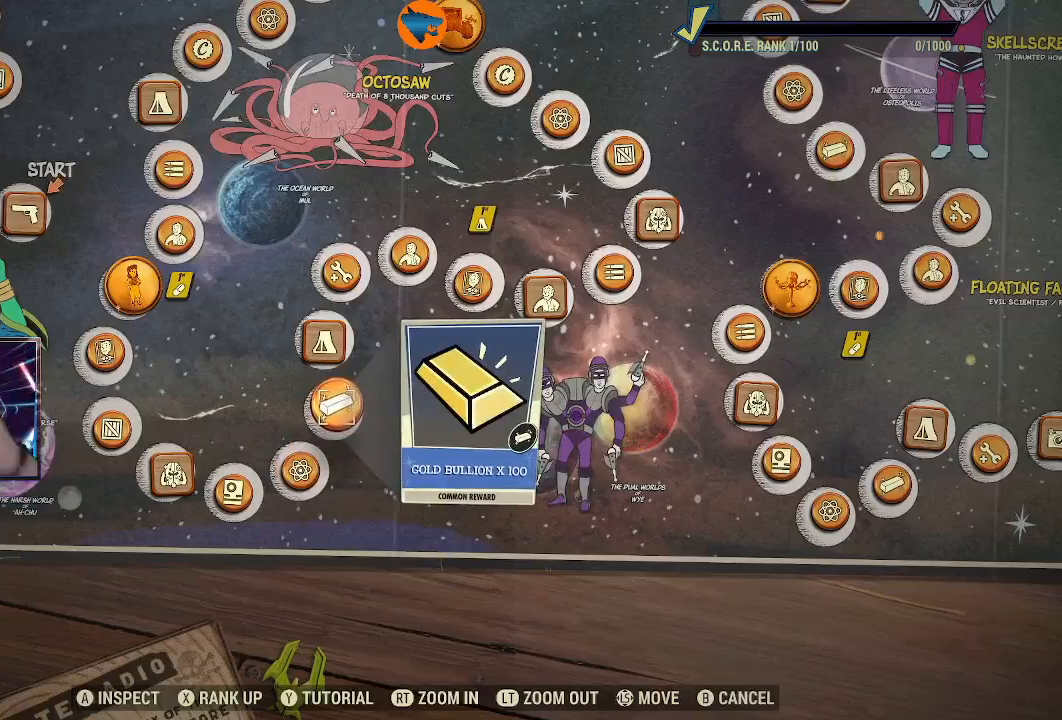
{"buttons": [], "left_stick": "center", "right_stick": "center", "events": []}
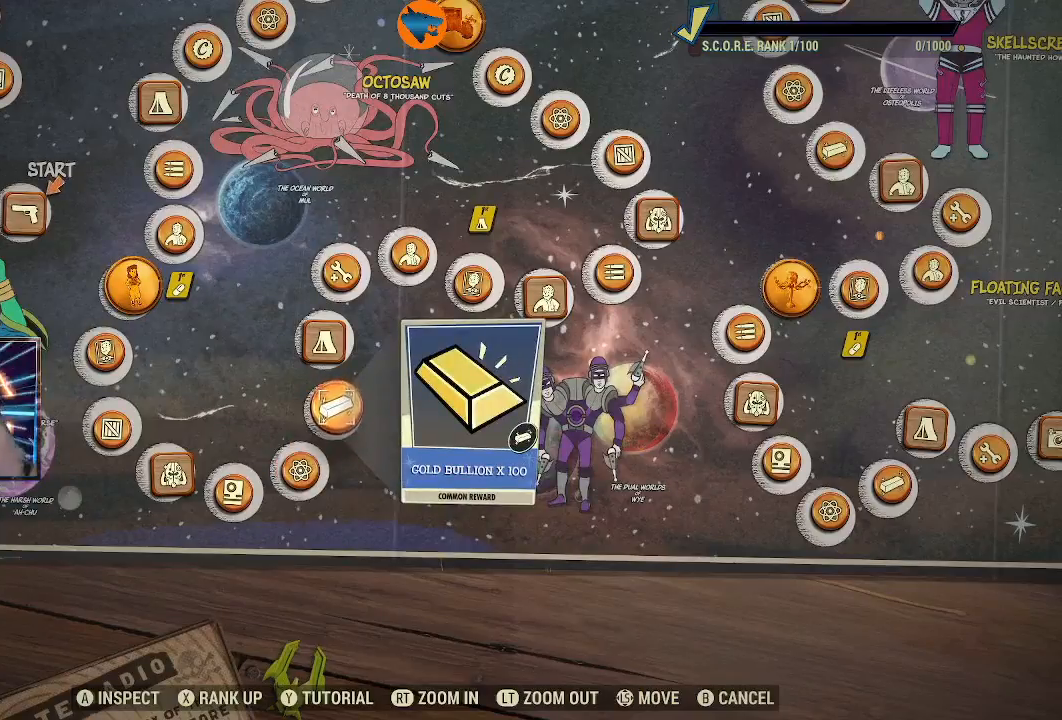
{"buttons": [], "left_stick": "center", "right_stick": "center", "events": []}
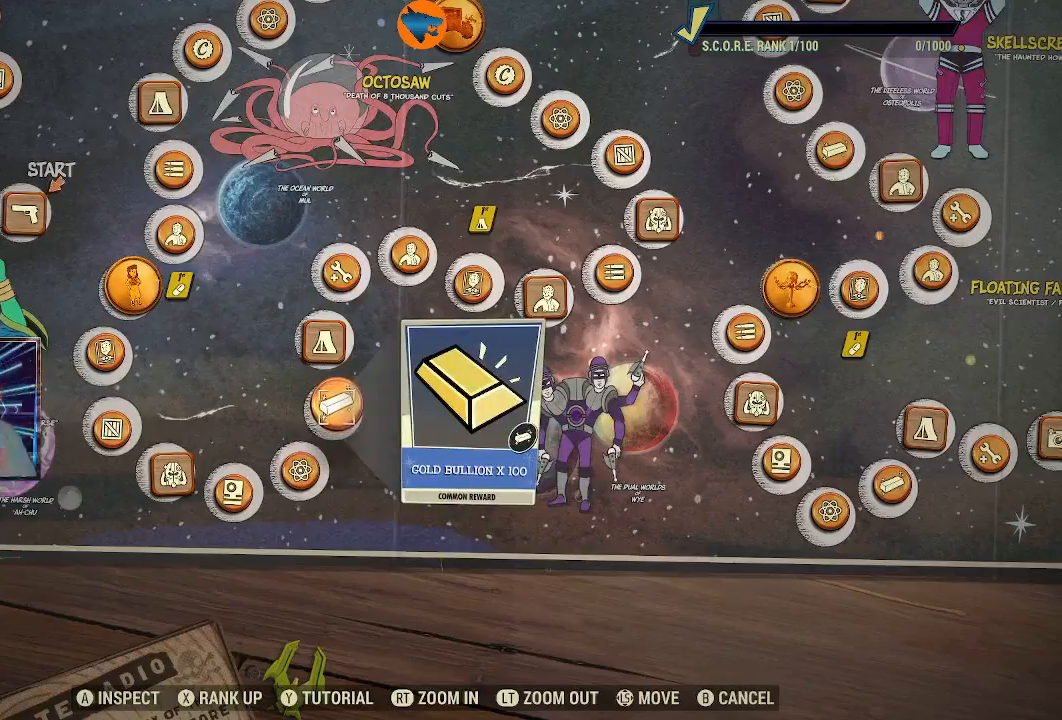
{"buttons": [], "left_stick": "center", "right_stick": "center", "events": []}
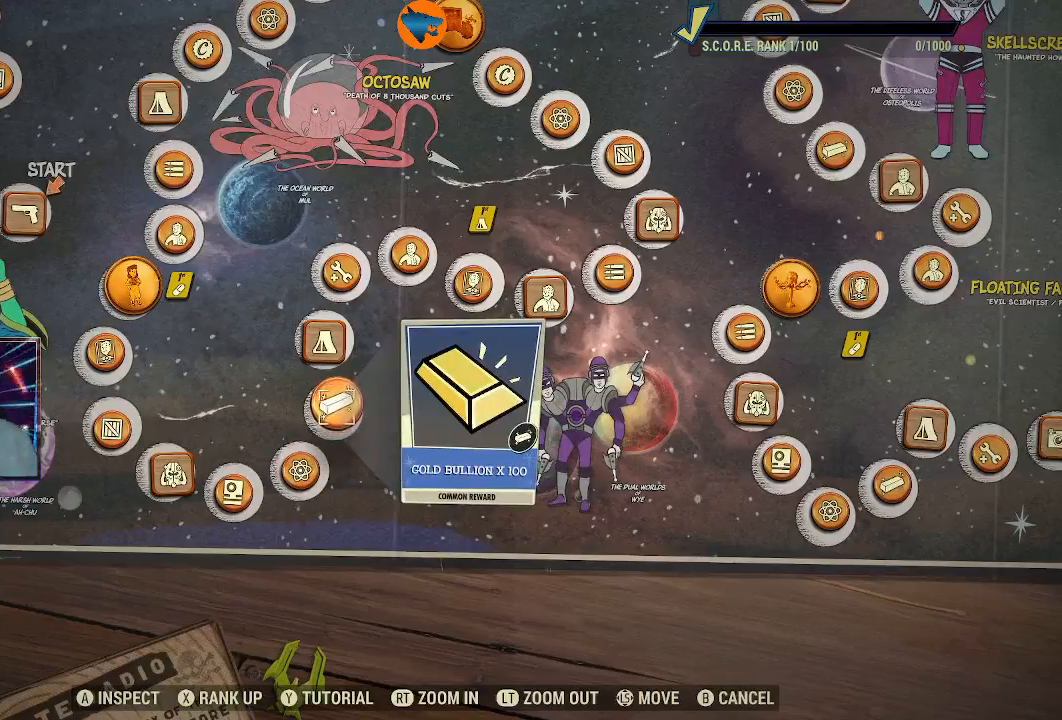
{"buttons": [], "left_stick": "center", "right_stick": "center", "events": []}
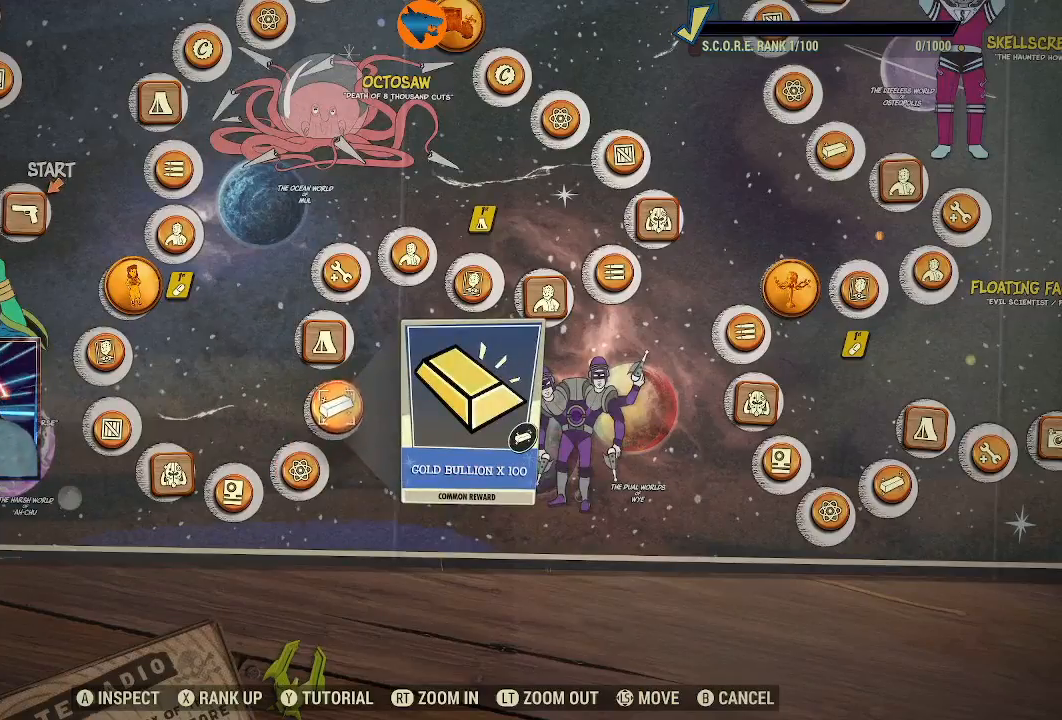
{"buttons": [], "left_stick": "center", "right_stick": "center", "events": []}
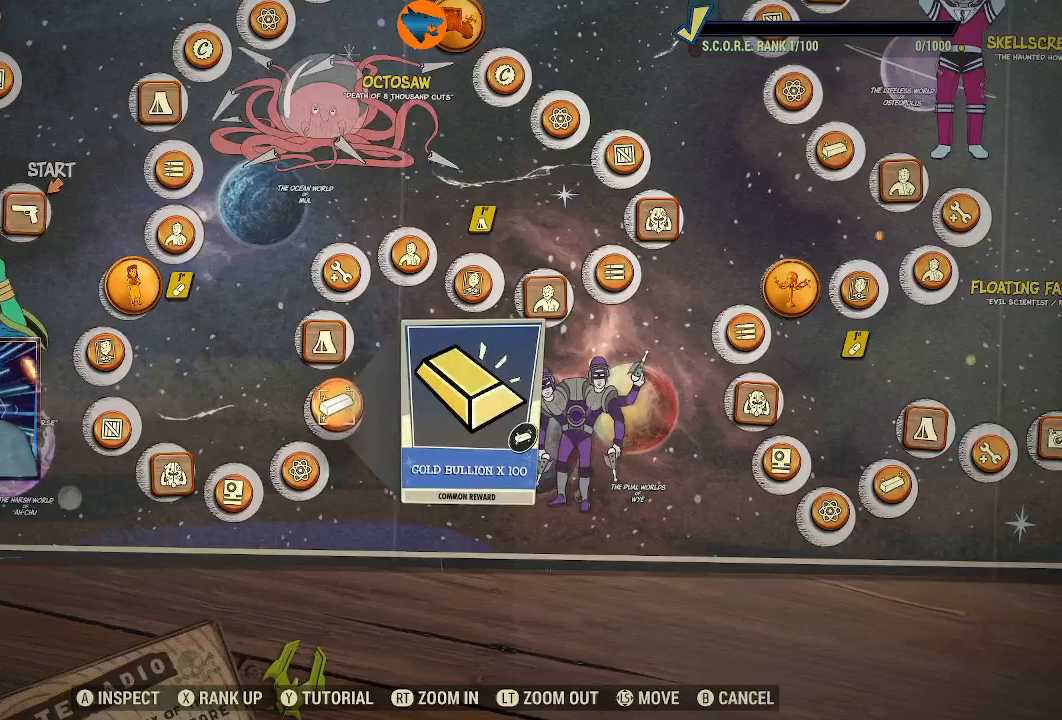
{"buttons": [], "left_stick": "center", "right_stick": "center", "events": []}
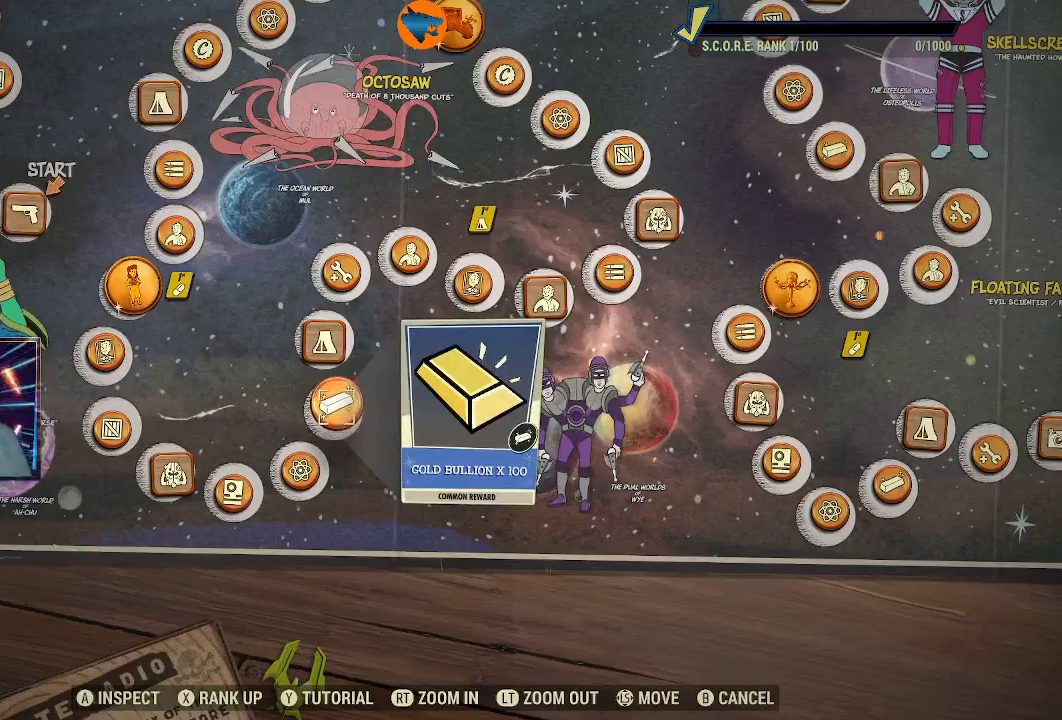
{"buttons": [], "left_stick": "center", "right_stick": "center", "events": []}